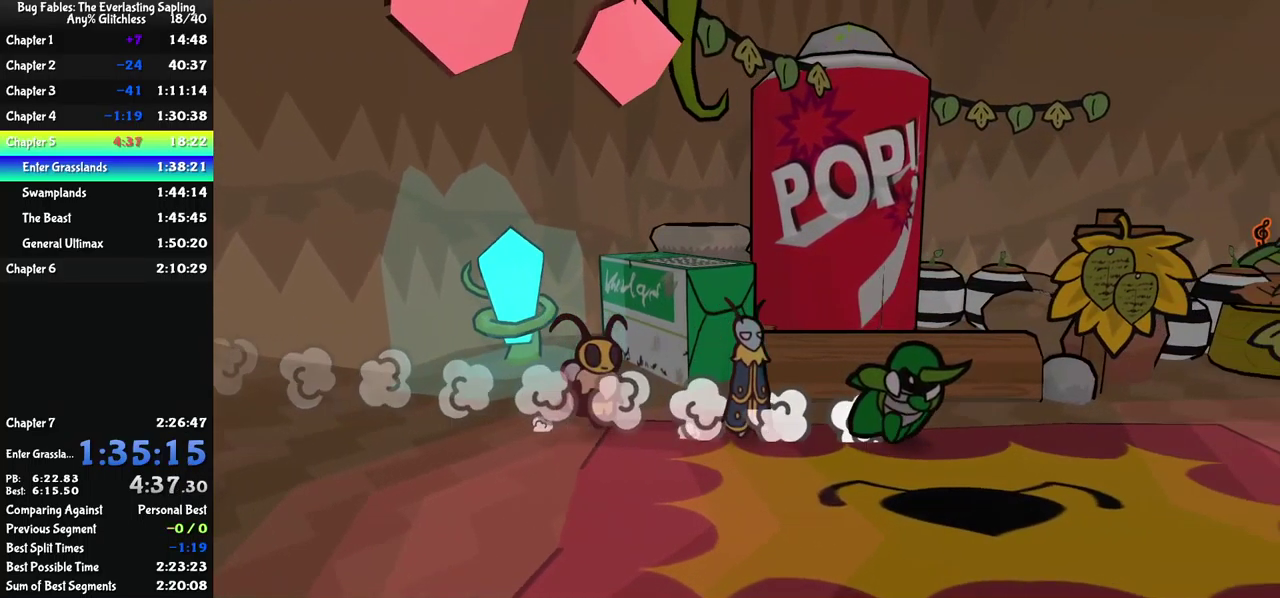
Gameplay with a controller (Xbox layout); each line is a JSON object with the inputs held at the frame after it. "events" lists button and stick changes between this image and that frame as [ms after this image, input, new state], when the widget could be followed in between. Not read: L1 L2 L3 R1 R2 R3.
{"buttons": [], "left_stick": "right", "events": []}
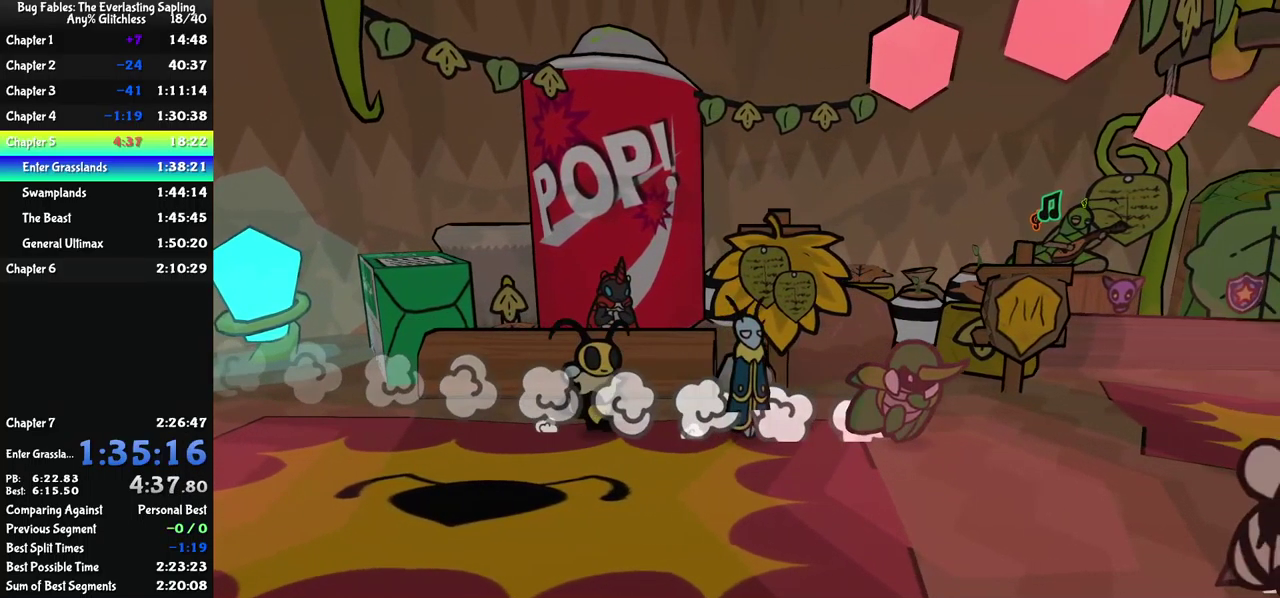
{"buttons": ["A"], "left_stick": "up-left", "events": [[250, "left_stick", "up-right"], [384, "left_stick", "up-left"], [434, "A", "down"]]}
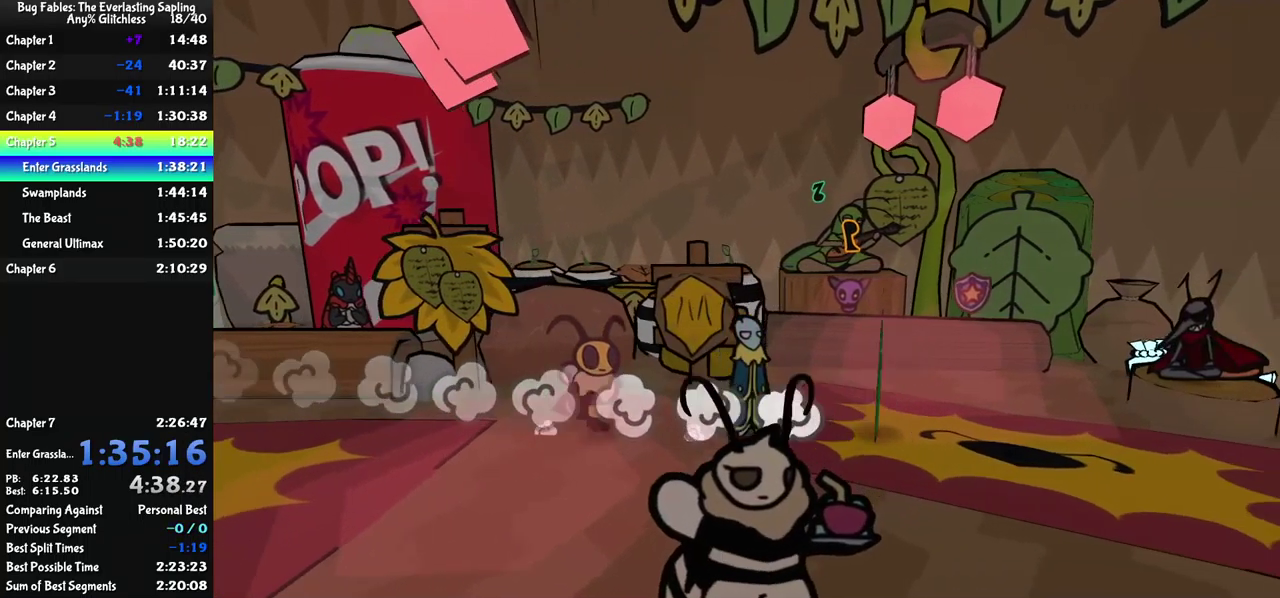
{"buttons": [], "left_stick": "up-right", "events": [[17, "A", "up"], [217, "left_stick", "up"], [467, "left_stick", "up-right"]]}
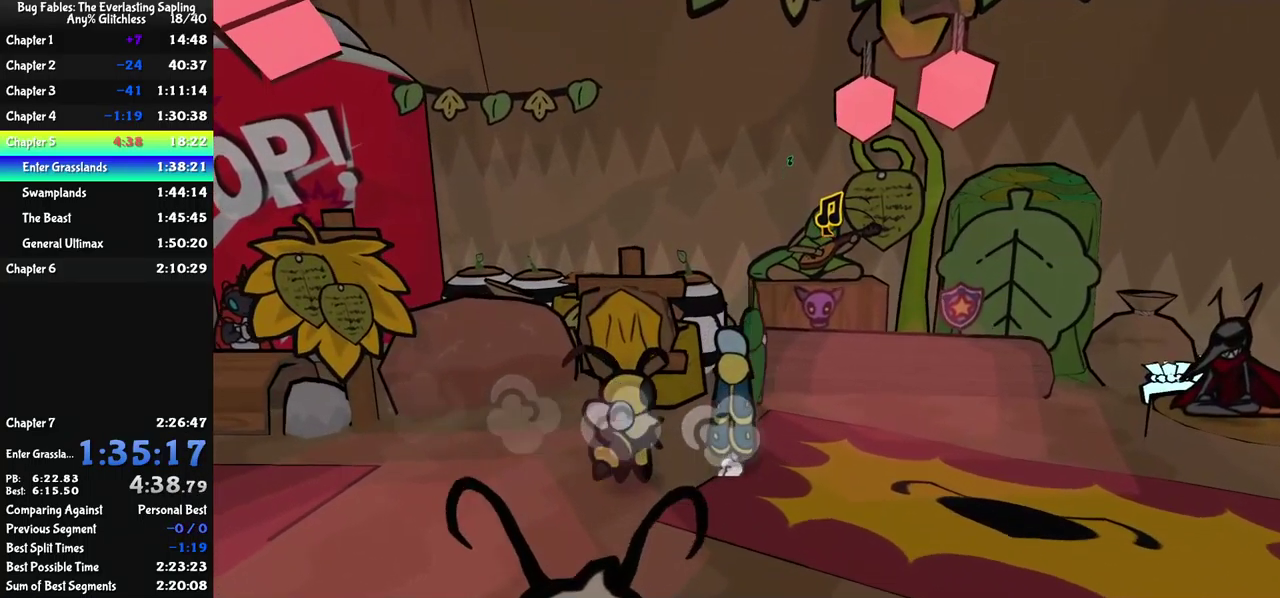
{"buttons": ["B"], "left_stick": "center", "events": [[150, "left_stick", "up"], [167, "A", "down"], [267, "left_stick", "center"], [300, "B", "down"], [317, "A", "up"]]}
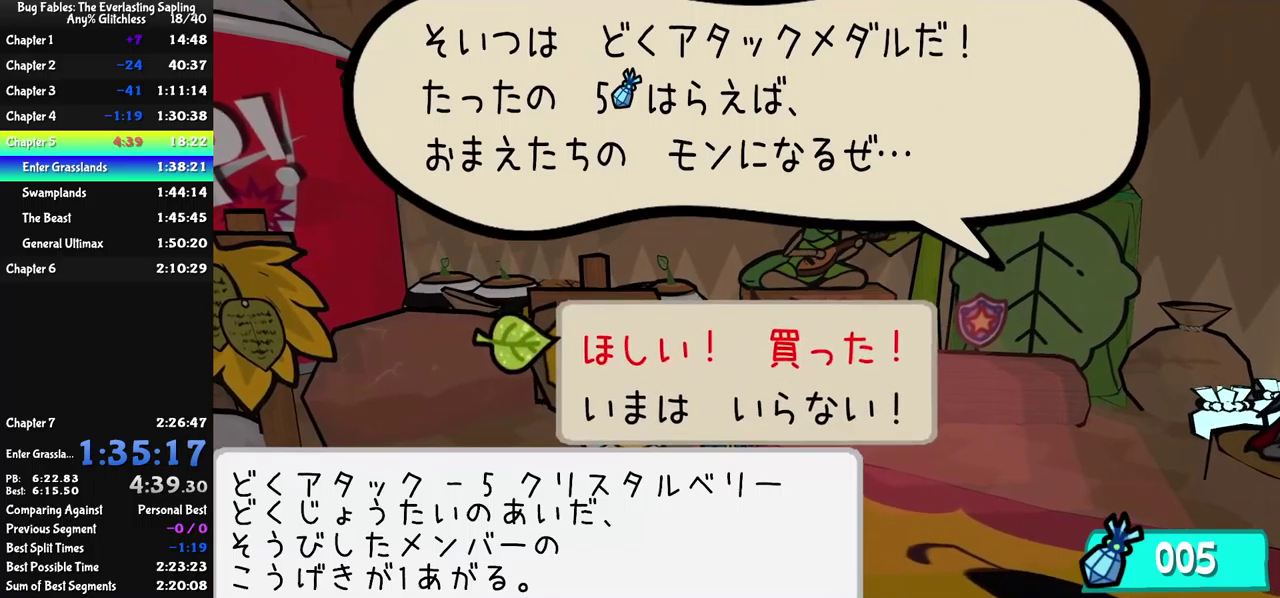
{"buttons": ["B"], "left_stick": "down", "events": [[50, "A", "down"], [150, "A", "up"], [400, "left_stick", "down"]]}
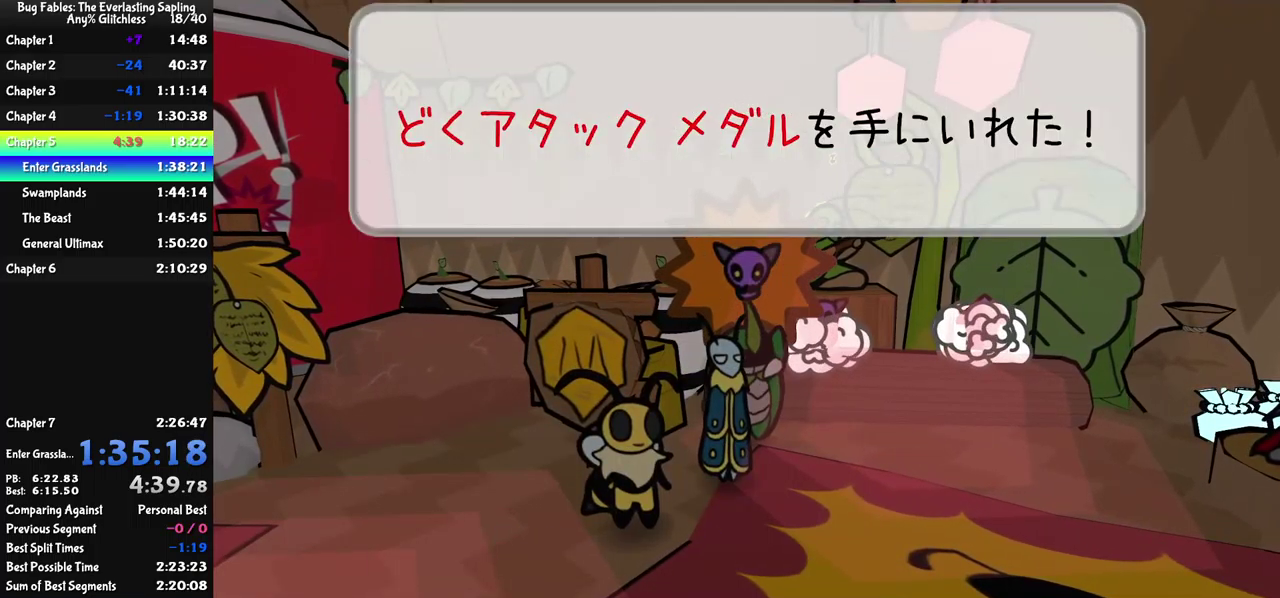
{"buttons": ["B"], "left_stick": "down-left", "events": [[66, "left_stick", "down-left"]]}
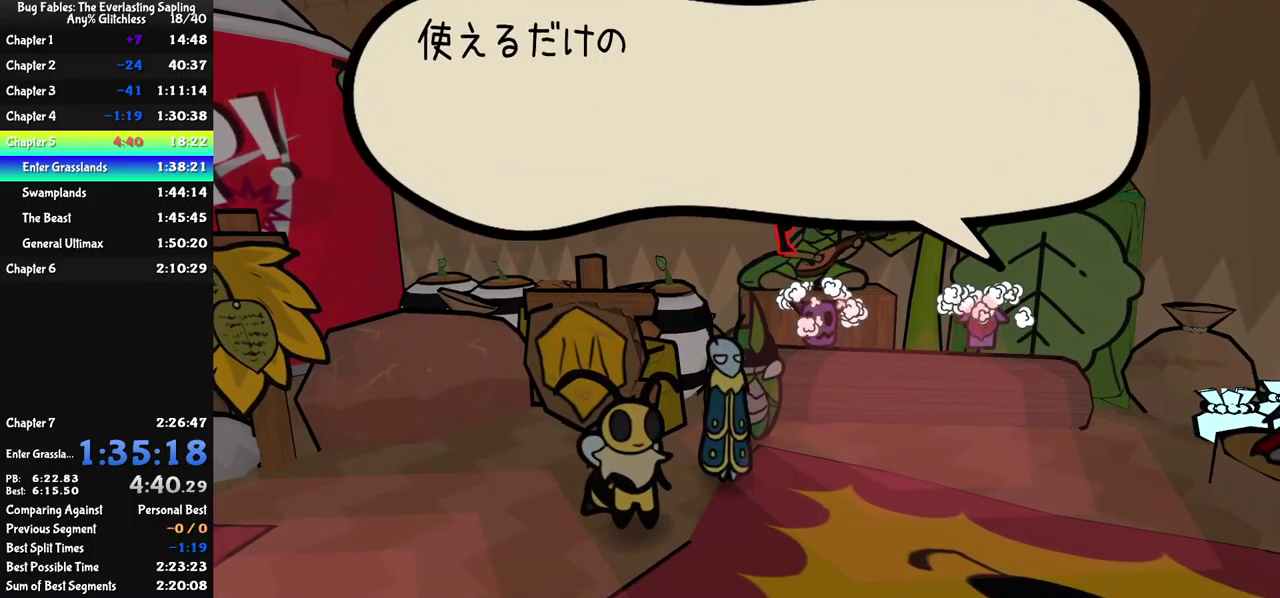
{"buttons": ["B"], "left_stick": "down-left"}
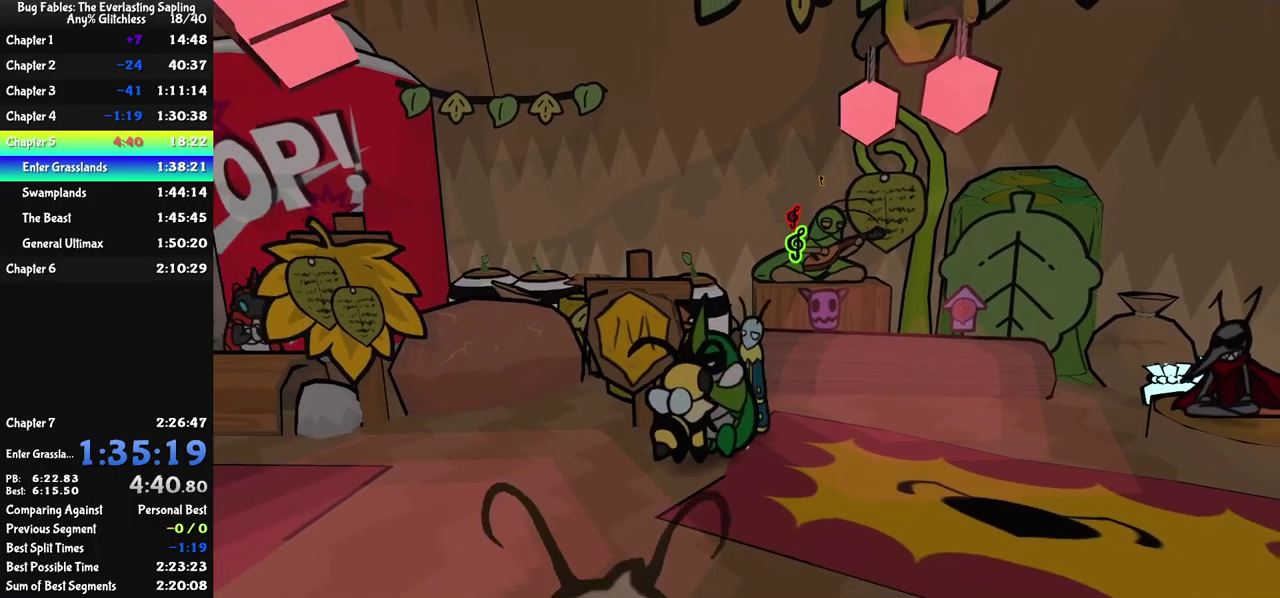
{"buttons": [], "left_stick": "left", "events": [[33, "B", "up"], [100, "B", "down"], [150, "B", "up"], [183, "B", "down"], [250, "B", "up"], [500, "left_stick", "left"]]}
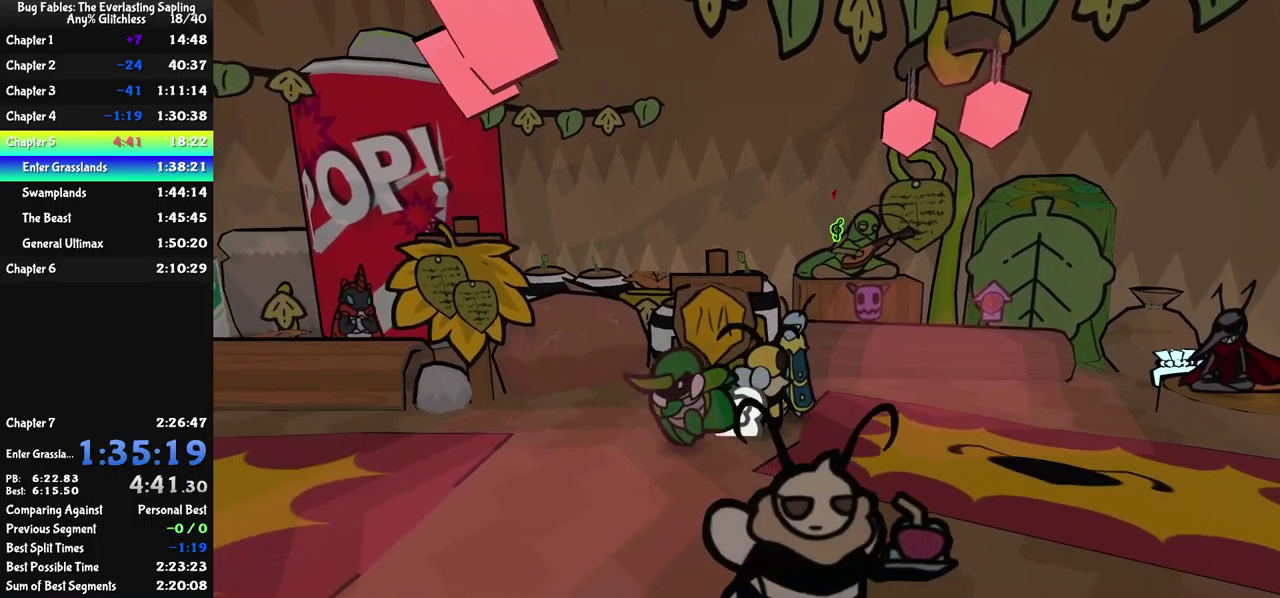
{"buttons": [], "left_stick": "up-left", "events": [[133, "left_stick", "up-left"]]}
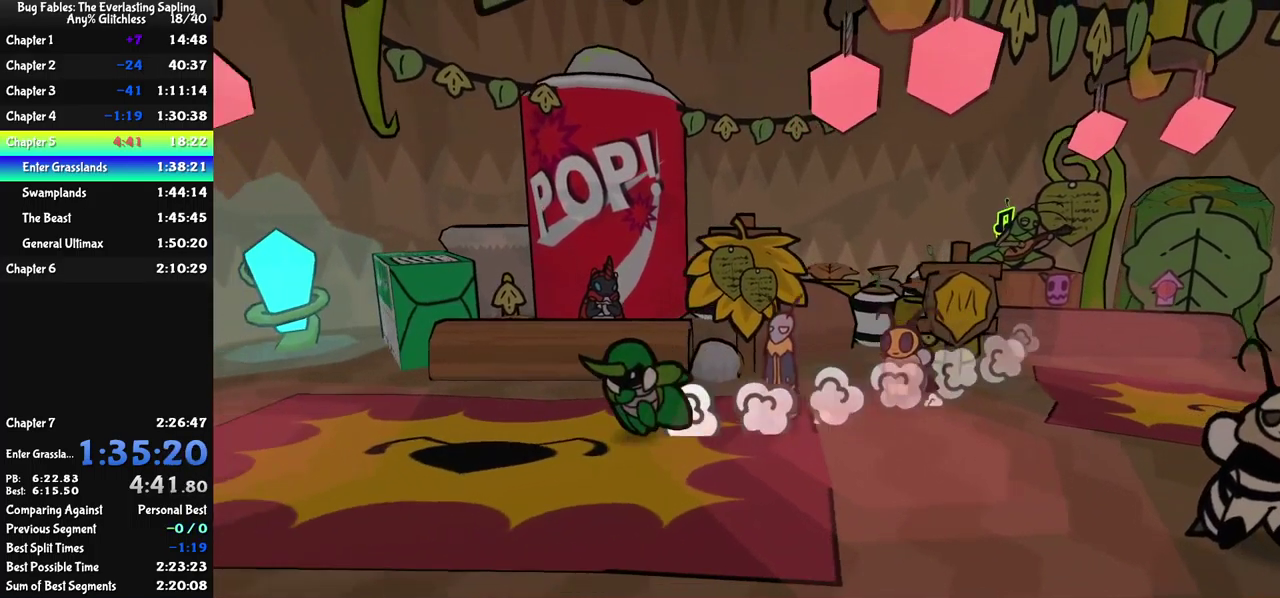
{"buttons": [], "left_stick": "left", "events": [[116, "left_stick", "left"]]}
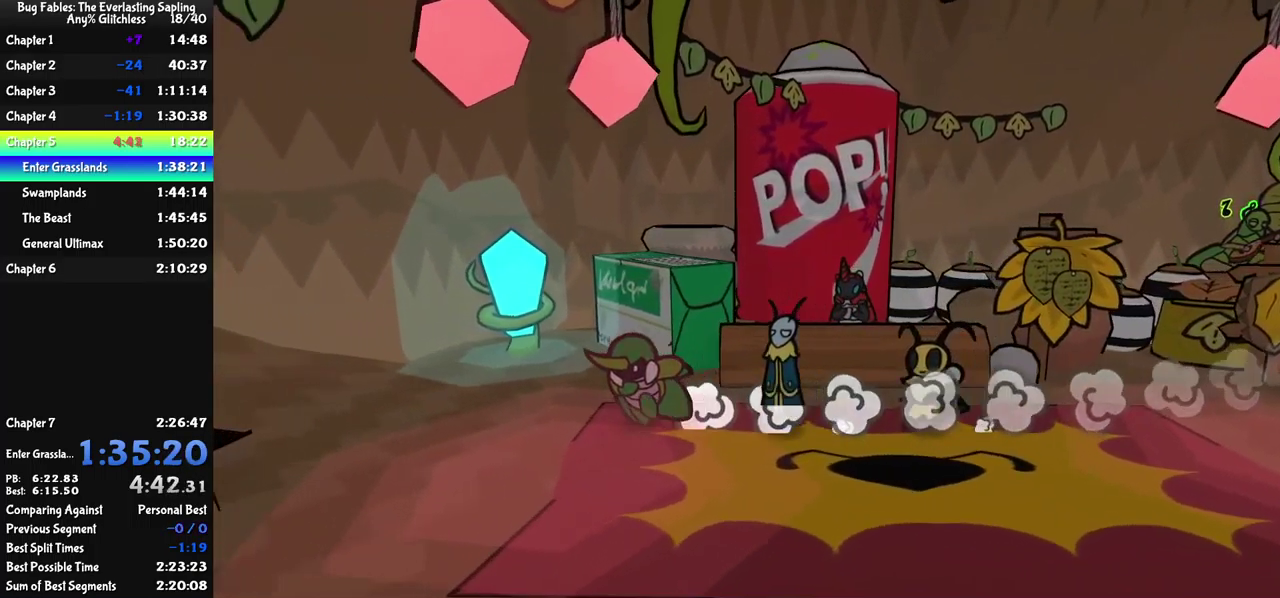
{"buttons": [], "left_stick": "left", "events": [[200, "left_stick", "up-left"], [383, "left_stick", "left"]]}
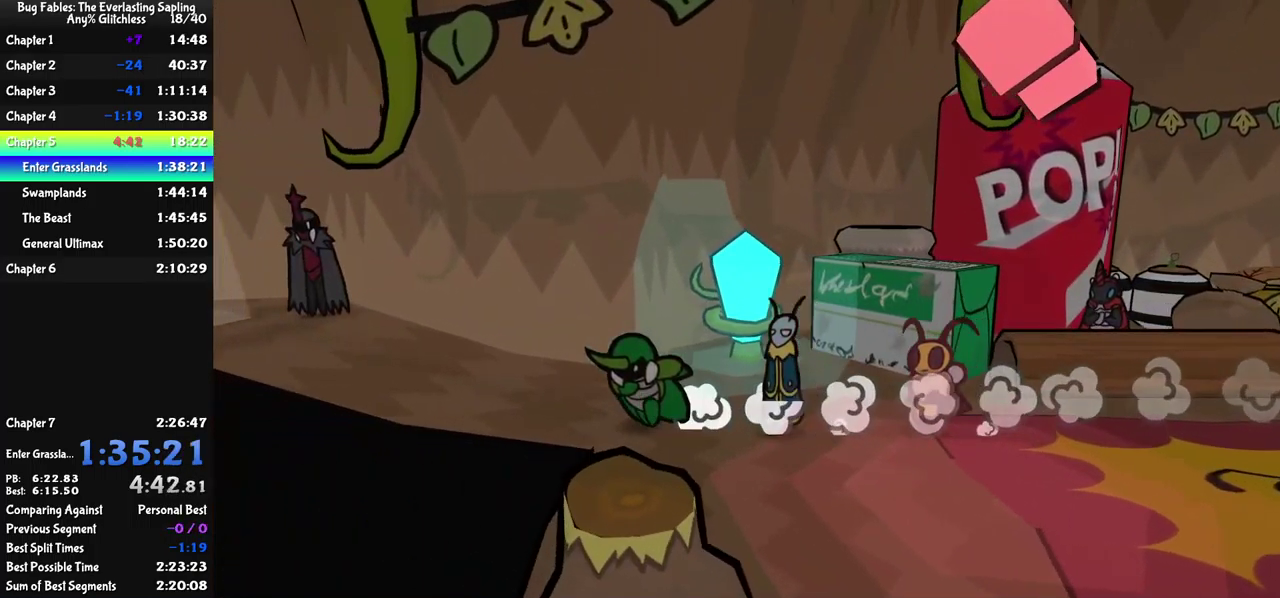
{"buttons": [], "left_stick": "left", "events": []}
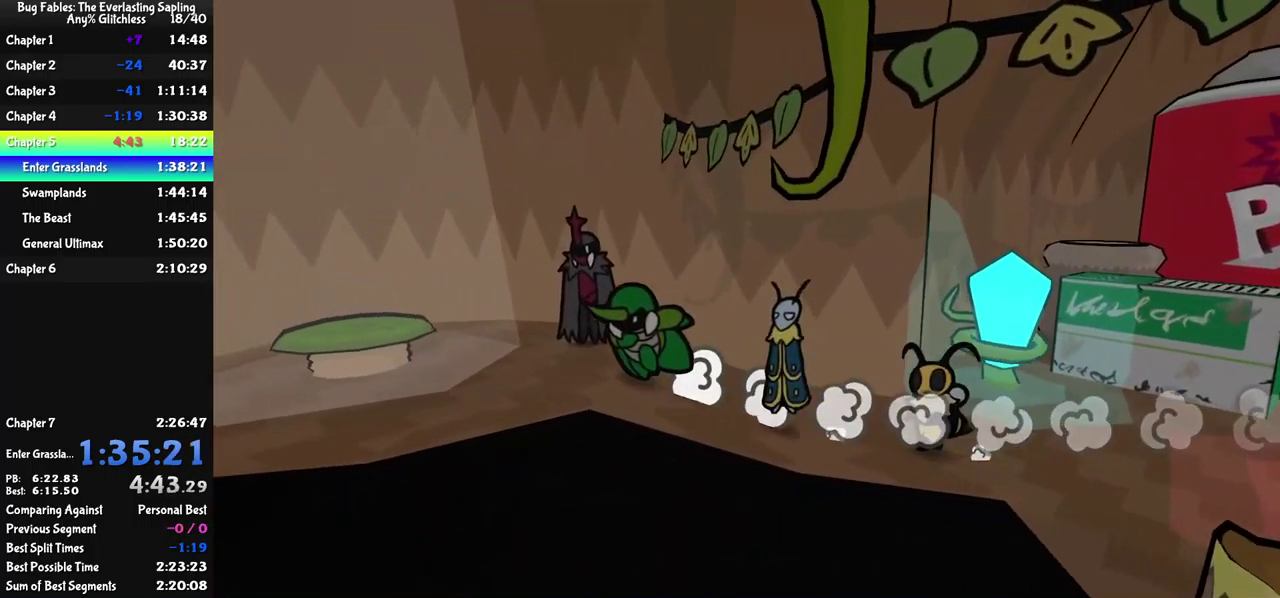
{"buttons": [], "left_stick": "left", "events": [[400, "A", "down"], [483, "A", "up"]]}
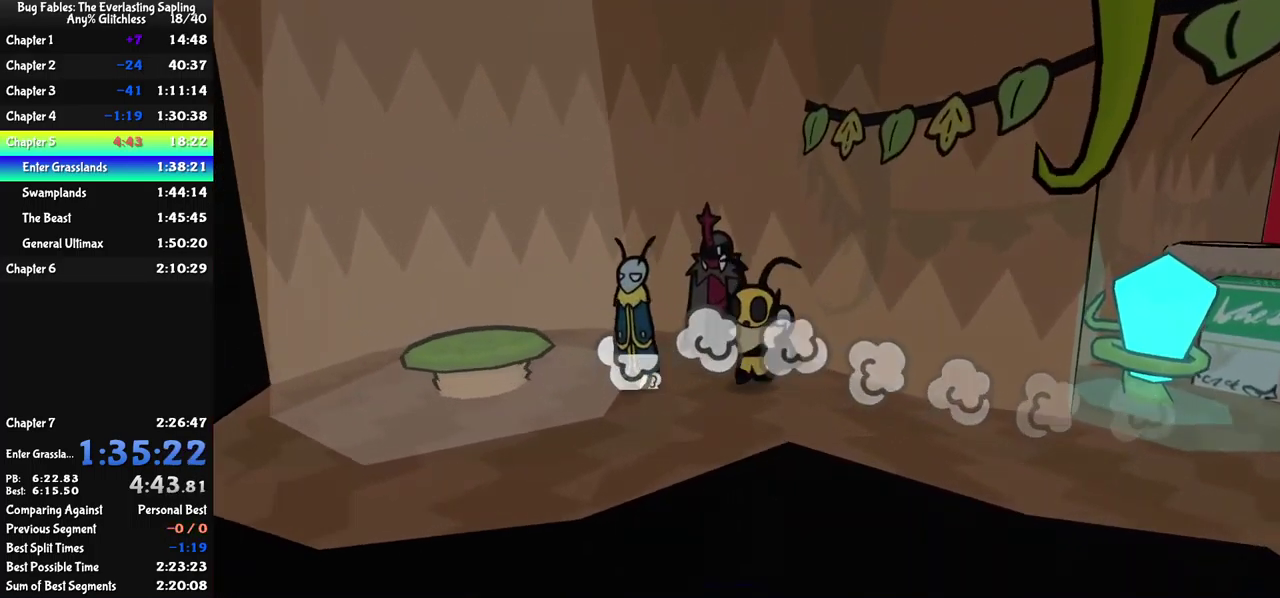
{"buttons": [], "left_stick": "down", "events": [[16, "left_stick", "down-left"], [116, "left_stick", "center"], [266, "left_stick", "down"]]}
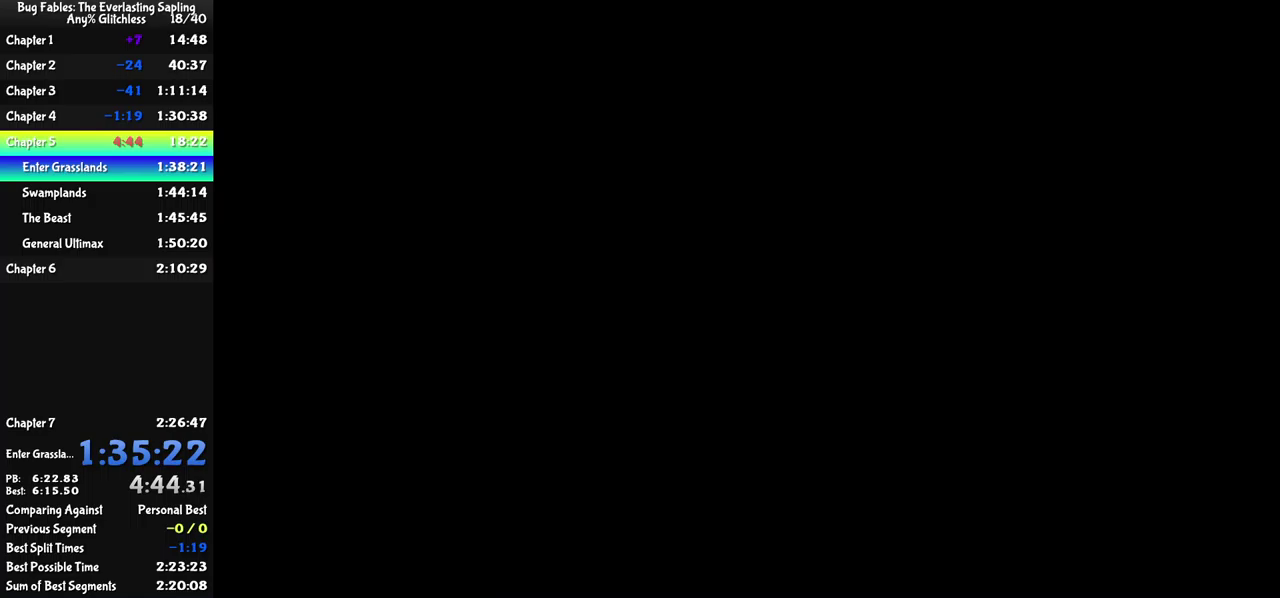
{"buttons": [], "left_stick": "down", "events": [[217, "B", "down"], [367, "B", "up"], [433, "B", "down"], [483, "B", "up"]]}
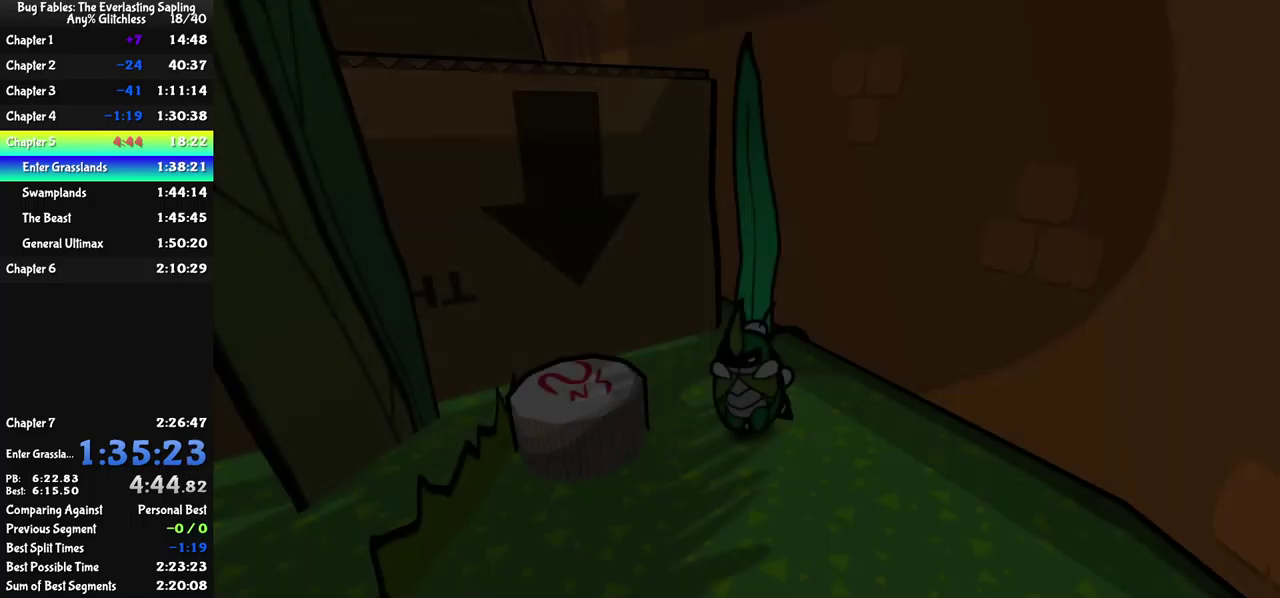
{"buttons": [], "left_stick": "down", "events": [[50, "B", "down"], [100, "B", "up"], [167, "B", "down"], [217, "B", "up"]]}
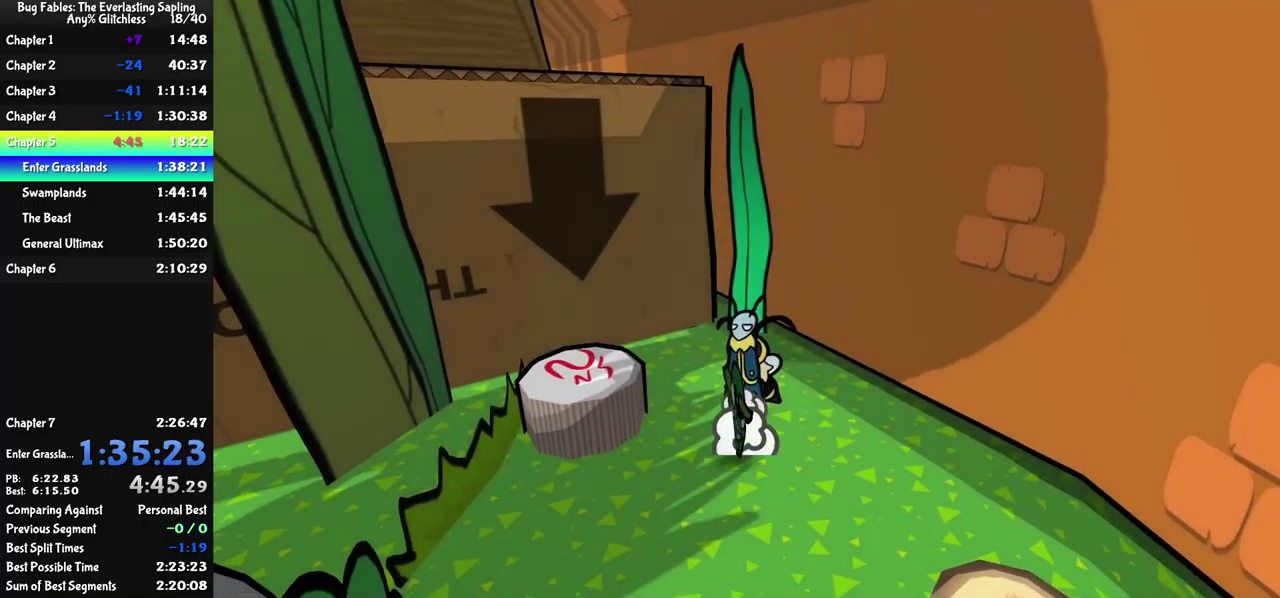
{"buttons": [], "left_stick": "down", "events": []}
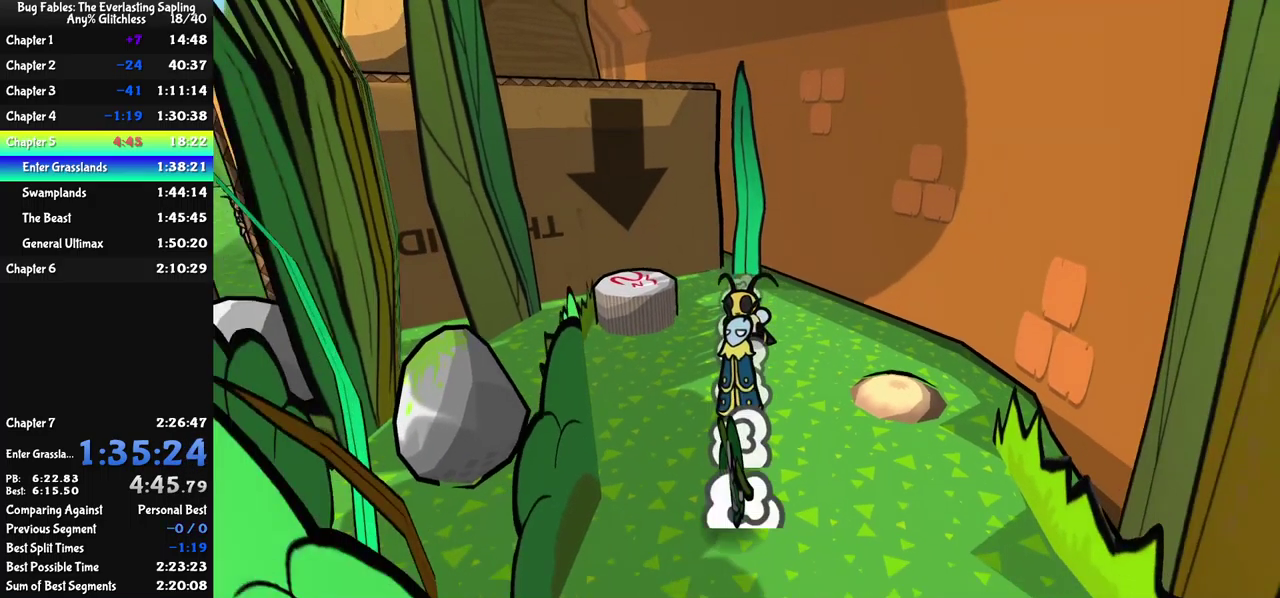
{"buttons": [], "left_stick": "down-right", "events": [[217, "left_stick", "down-left"], [333, "left_stick", "down"], [467, "left_stick", "down-right"]]}
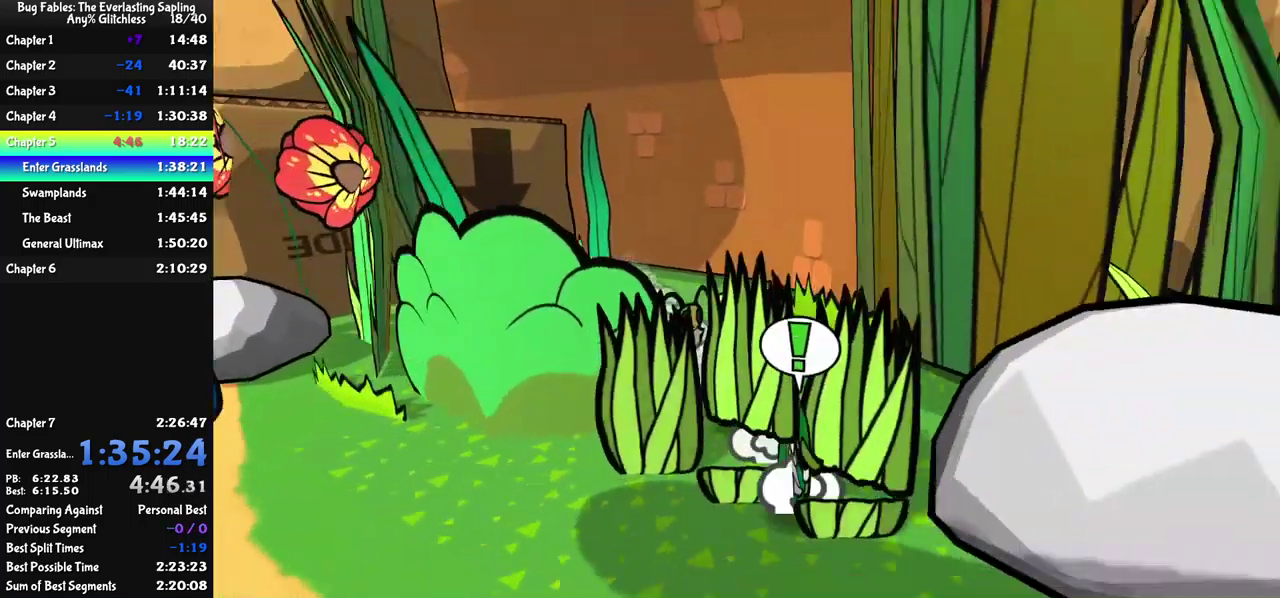
{"buttons": [], "left_stick": "right", "events": [[283, "left_stick", "right"]]}
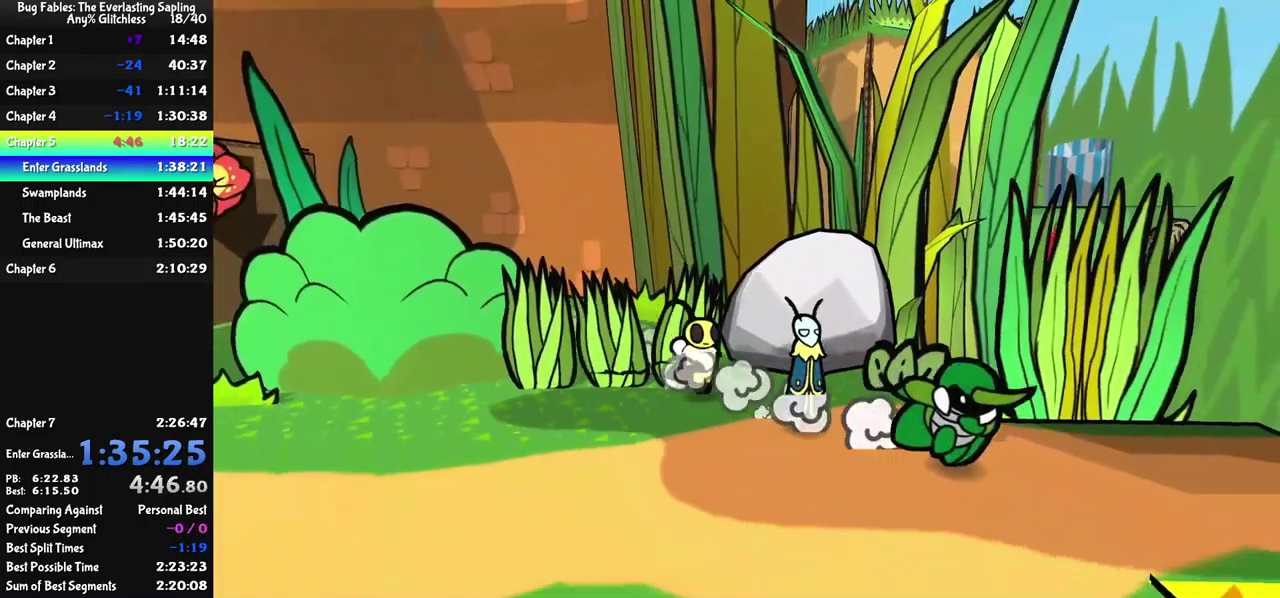
{"buttons": [], "left_stick": "center", "events": [[267, "left_stick", "center"]]}
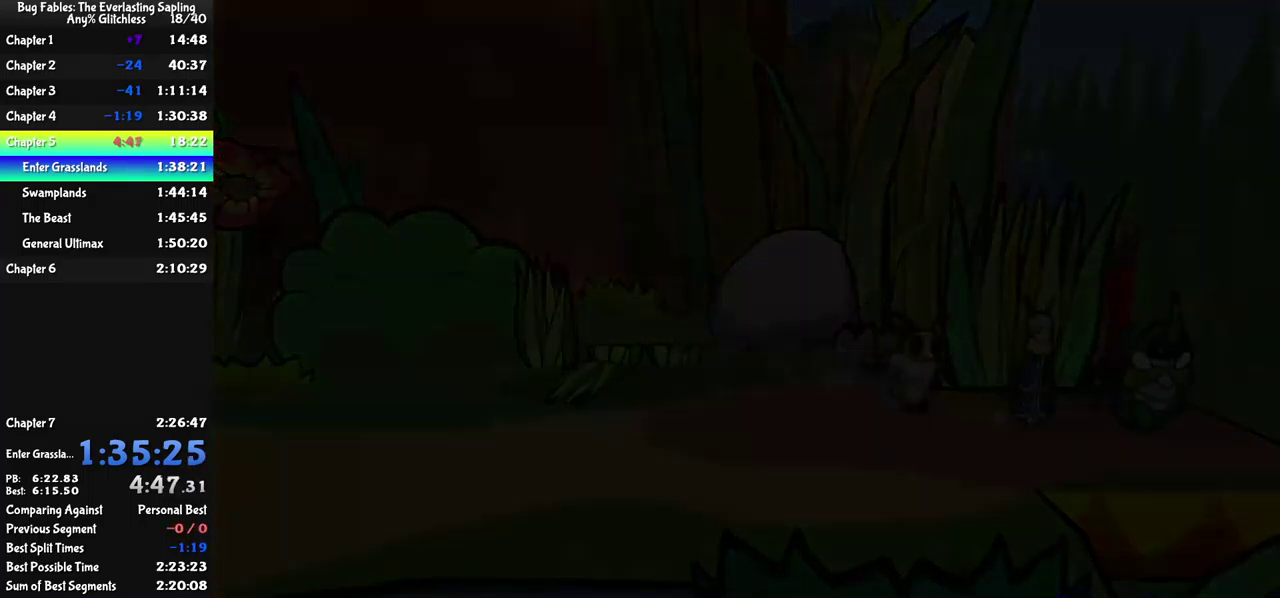
{"buttons": [], "left_stick": "down-right", "events": [[483, "left_stick", "down-right"]]}
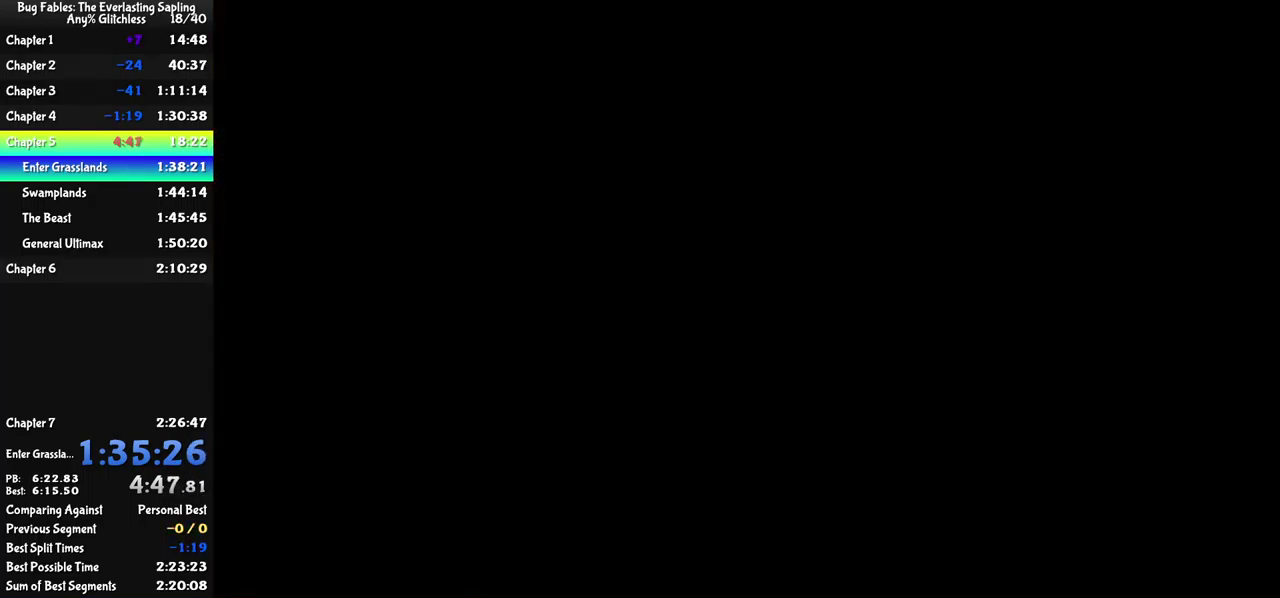
{"buttons": ["B"], "left_stick": "down-right", "events": [[233, "B", "down"], [400, "B", "up"], [450, "B", "down"]]}
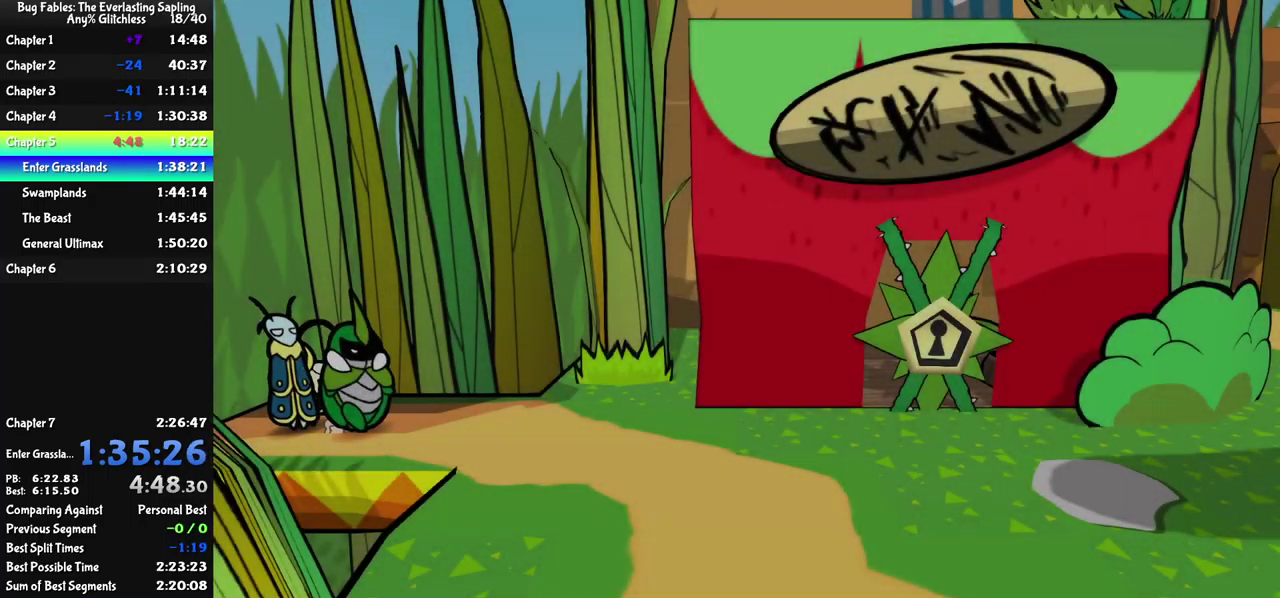
{"buttons": ["B"], "left_stick": "down-right", "events": [[17, "B", "up"], [83, "B", "down"], [150, "B", "up"], [217, "B", "down"], [267, "B", "up"], [350, "B", "down"], [400, "B", "up"], [467, "B", "down"]]}
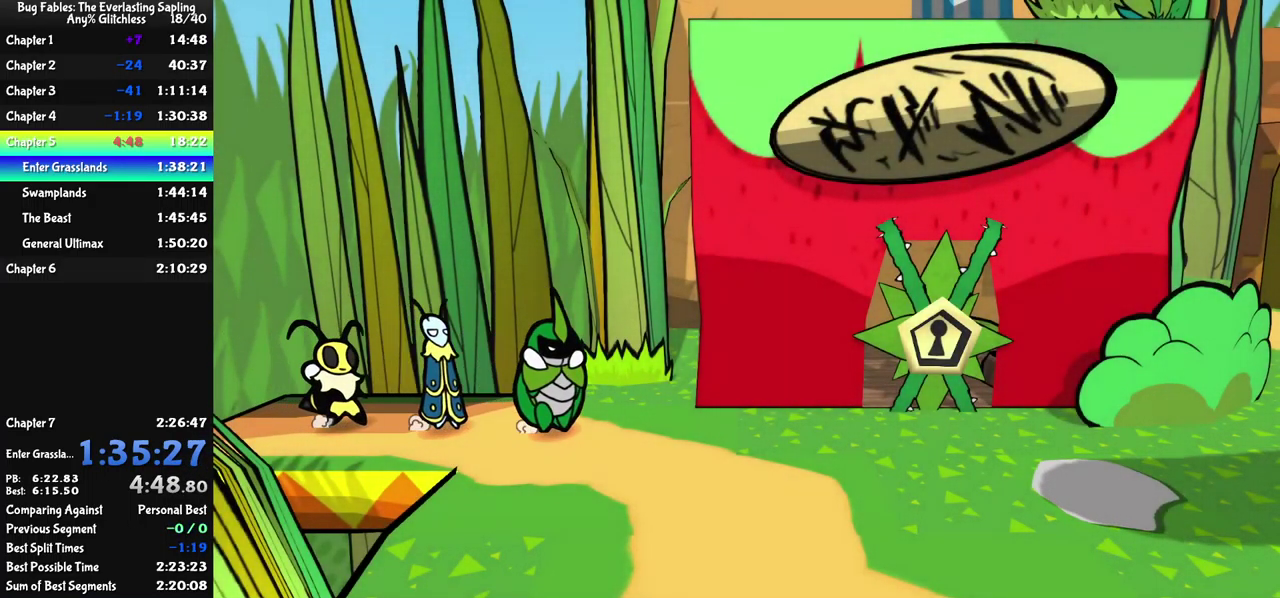
{"buttons": [], "left_stick": "down-right", "events": [[17, "B", "up"], [83, "B", "down"], [150, "B", "up"], [200, "B", "down"], [383, "B", "up"]]}
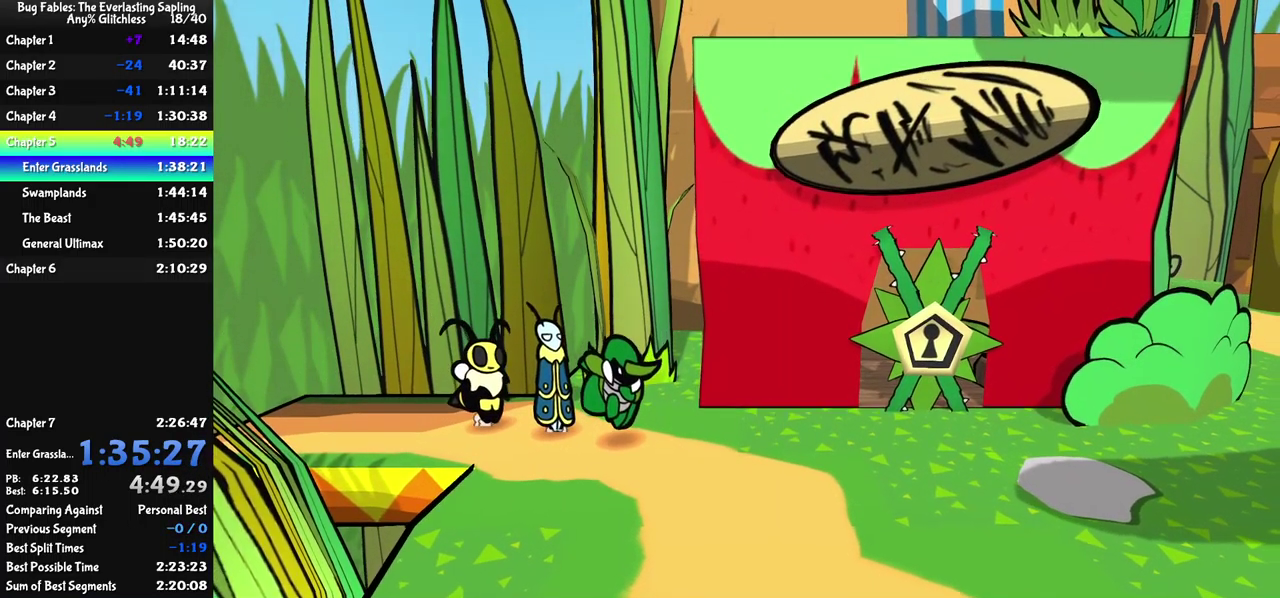
{"buttons": [], "left_stick": "up-right", "events": [[84, "left_stick", "right"], [267, "left_stick", "up-right"]]}
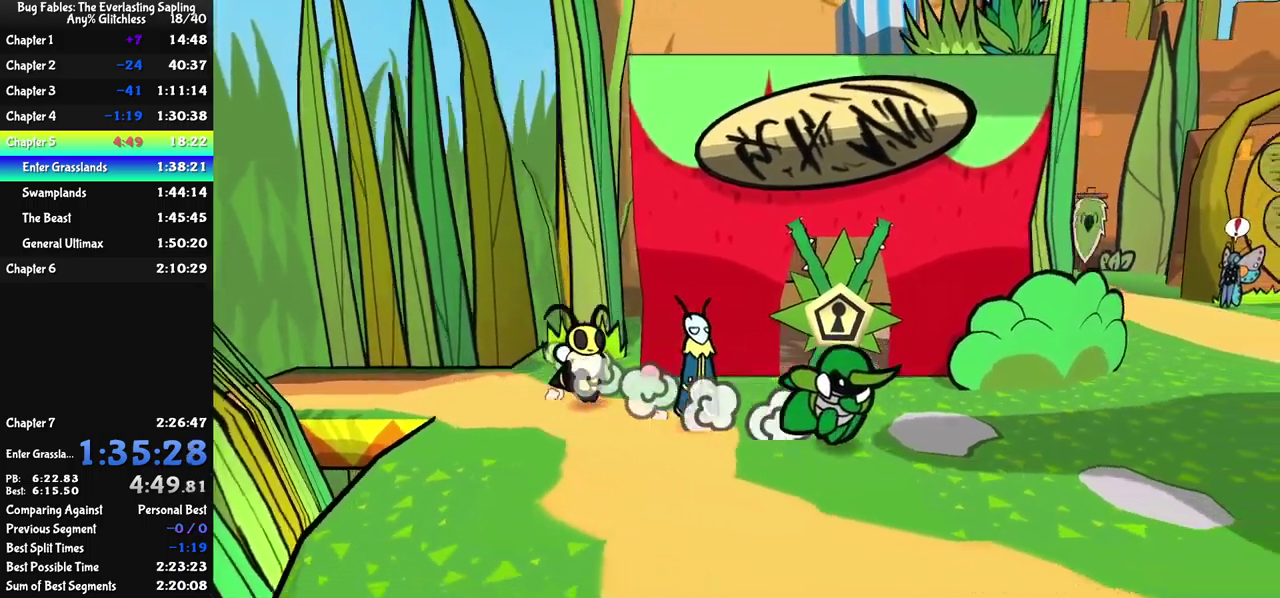
{"buttons": [], "left_stick": "up", "events": [[484, "left_stick", "up"]]}
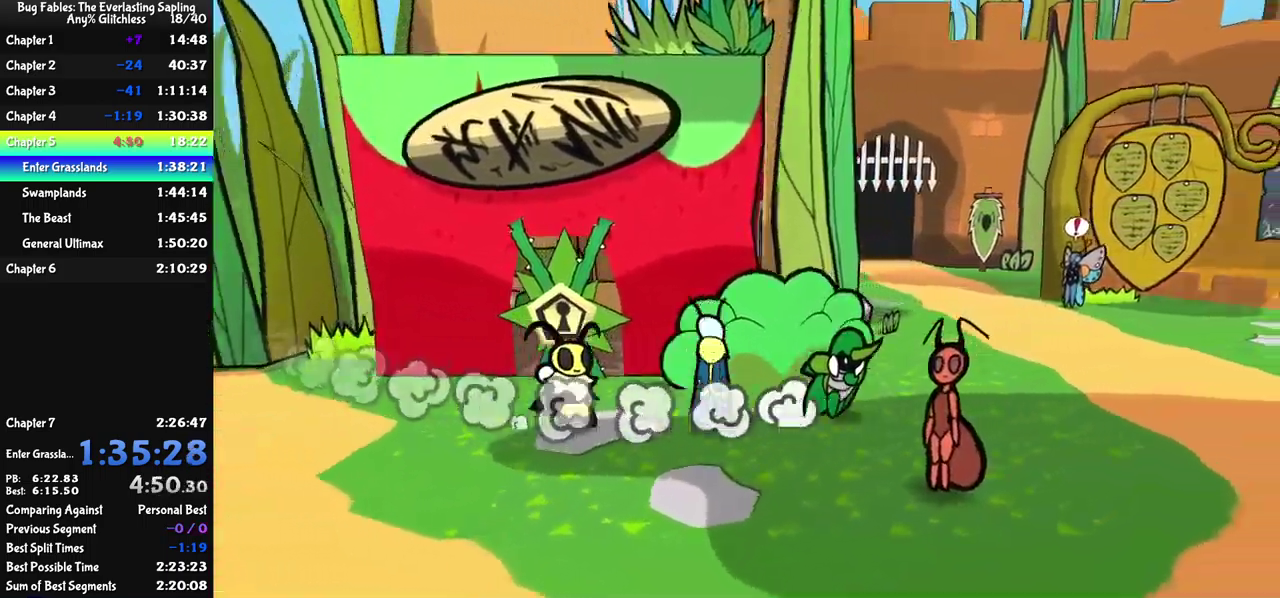
{"buttons": [], "left_stick": "up", "events": []}
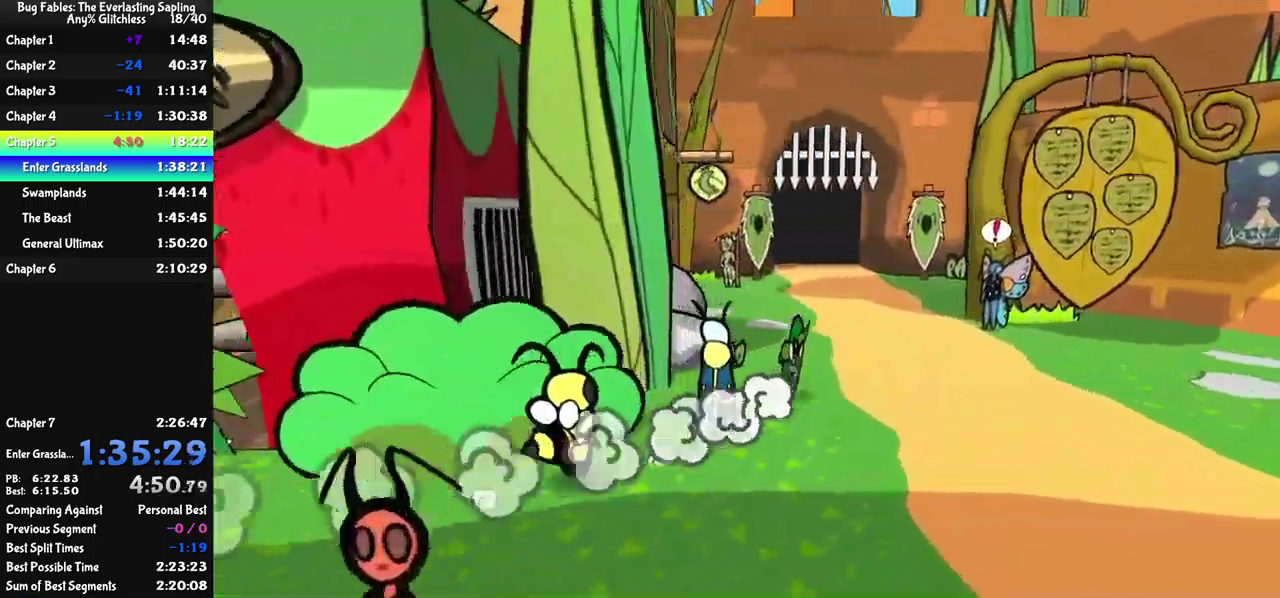
{"buttons": [], "left_stick": "up", "events": []}
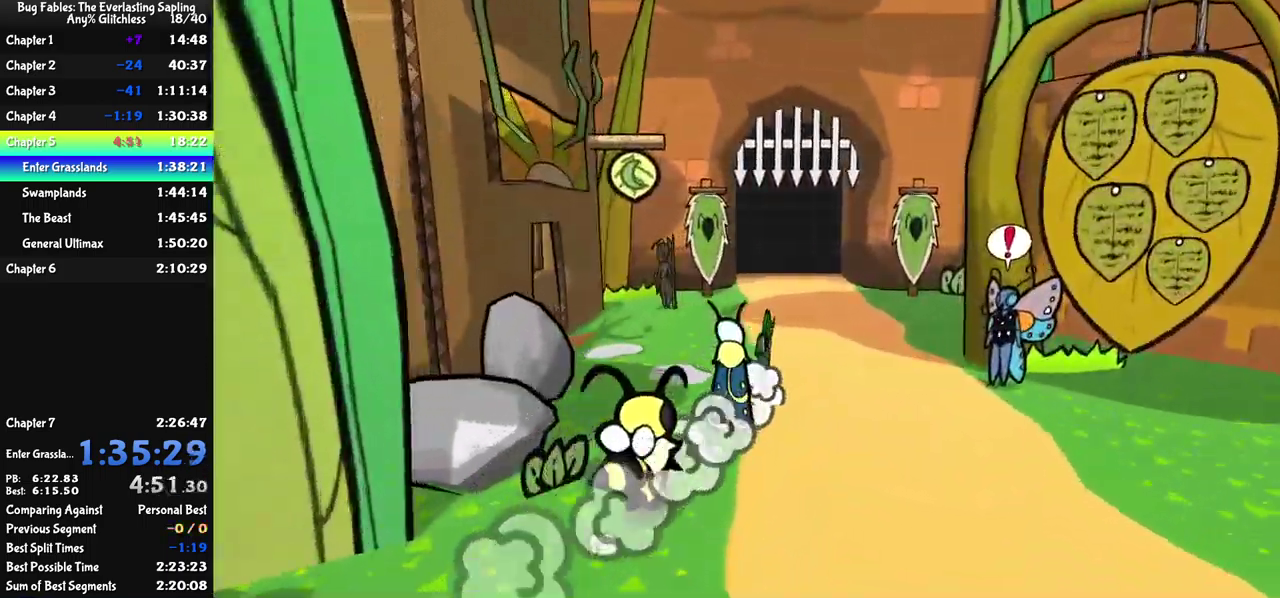
{"buttons": [], "left_stick": "center", "events": [[350, "left_stick", "up-left"], [434, "left_stick", "center"]]}
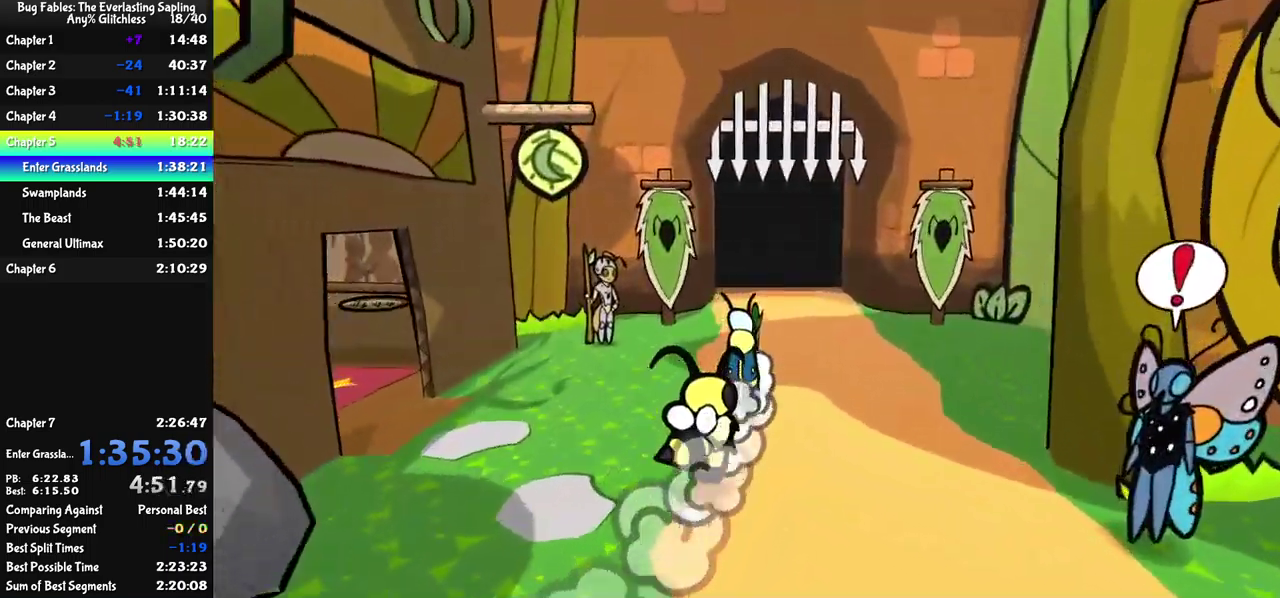
{"buttons": [], "left_stick": "center", "events": []}
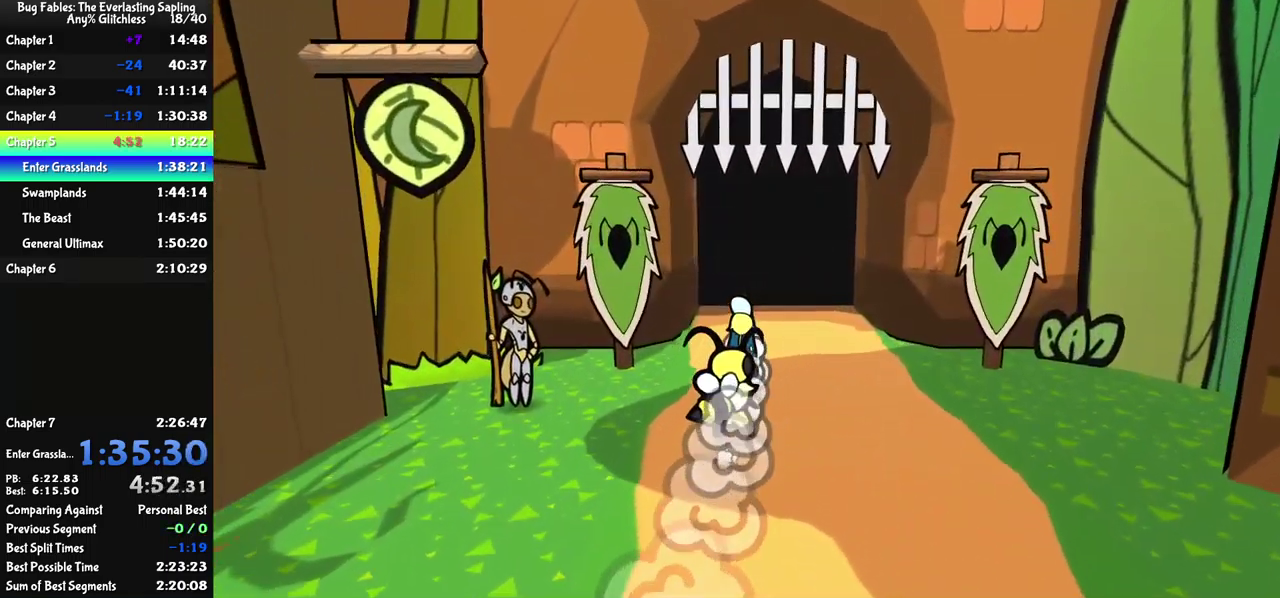
{"buttons": [], "left_stick": "center", "events": []}